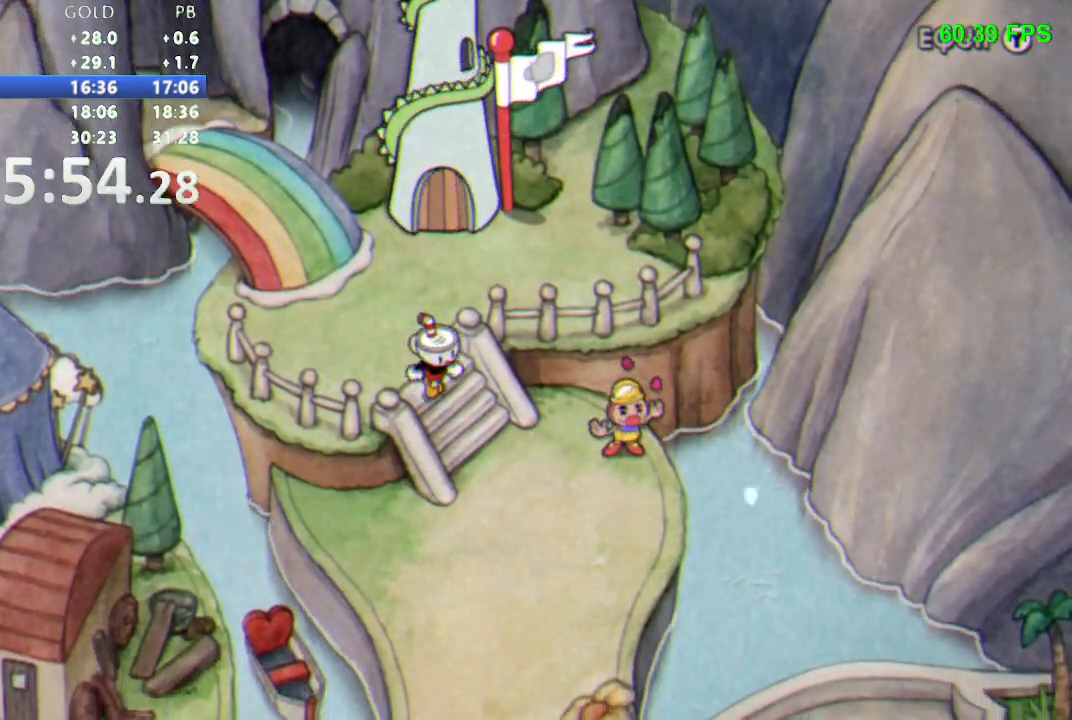
Gameplay with a controller (Nintendo layout); each line is a JSON object with the inputs held at the frame after it. "events" lists button and stick changes between this image and that frame as [ms after this image, input, new state], when the widget could be followed in between. Not read: L3 R3 SELECT START.
{"buttons": ["DPAD_DOWN"]}
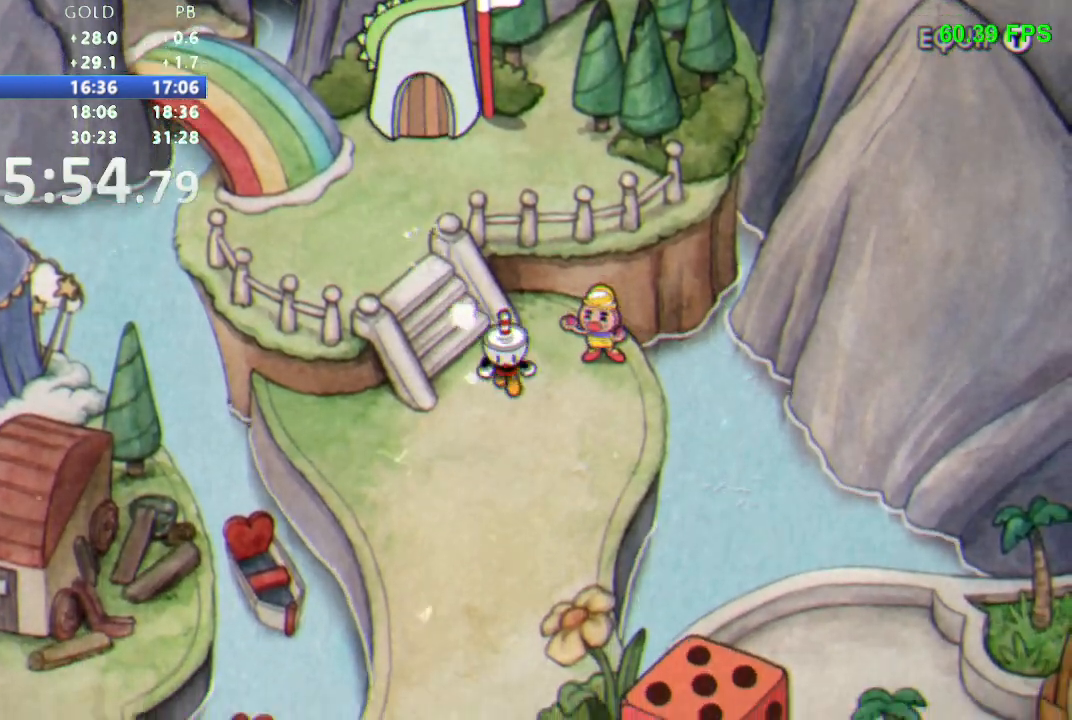
{"buttons": ["DPAD_DOWN"], "events": []}
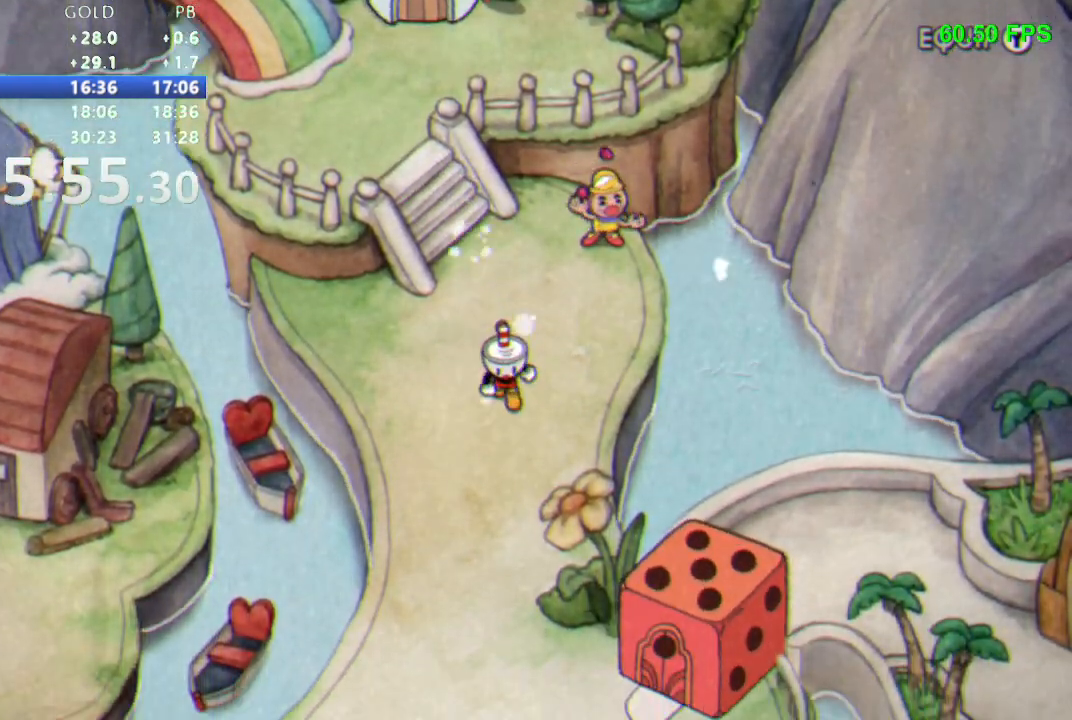
{"buttons": ["DPAD_DOWN"]}
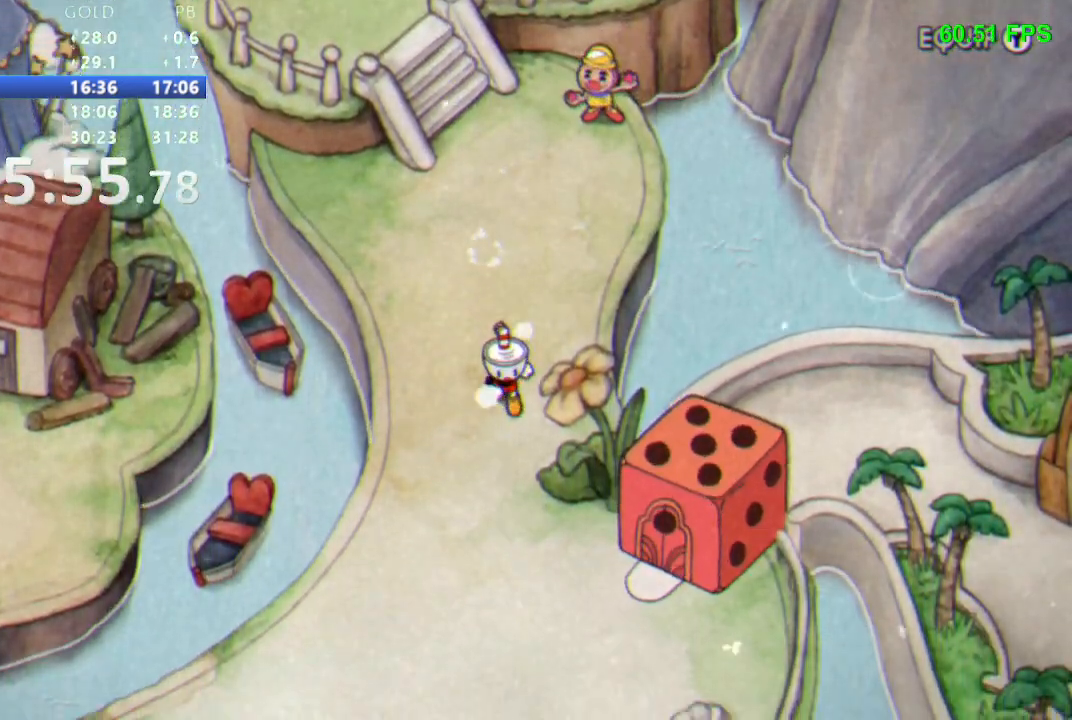
{"buttons": ["DPAD_DOWN", "DPAD_RIGHT"], "events": [[400, "DPAD_RIGHT", "down"]]}
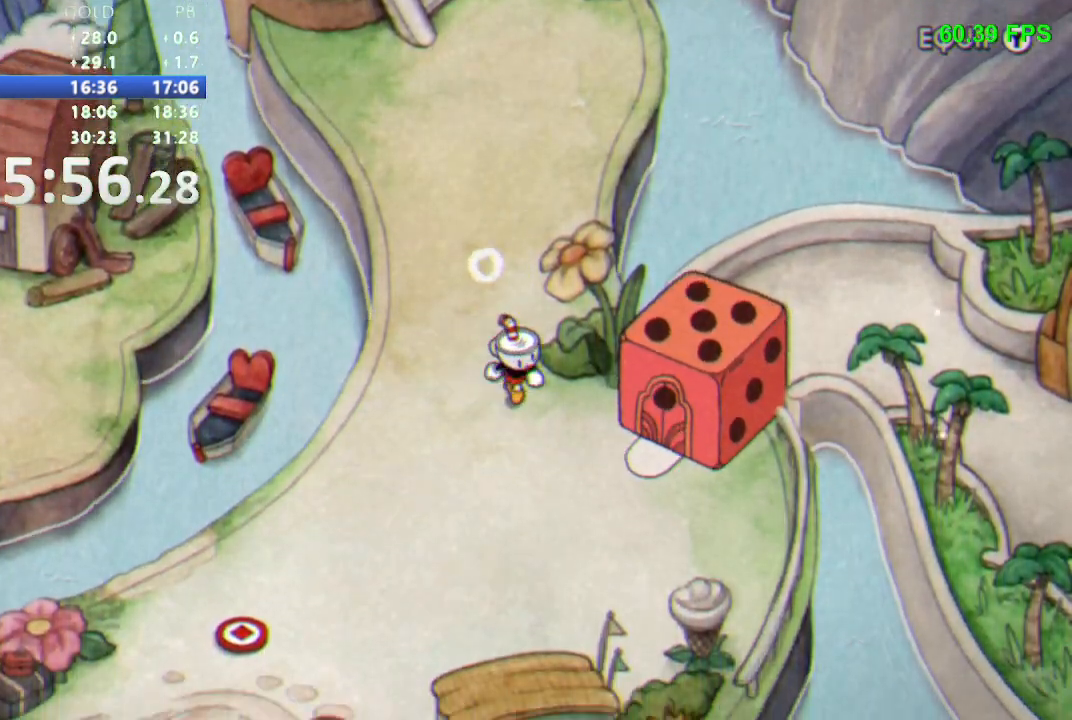
{"buttons": ["B", "DPAD_RIGHT"], "events": [[317, "B", "down"], [333, "DPAD_DOWN", "up"]]}
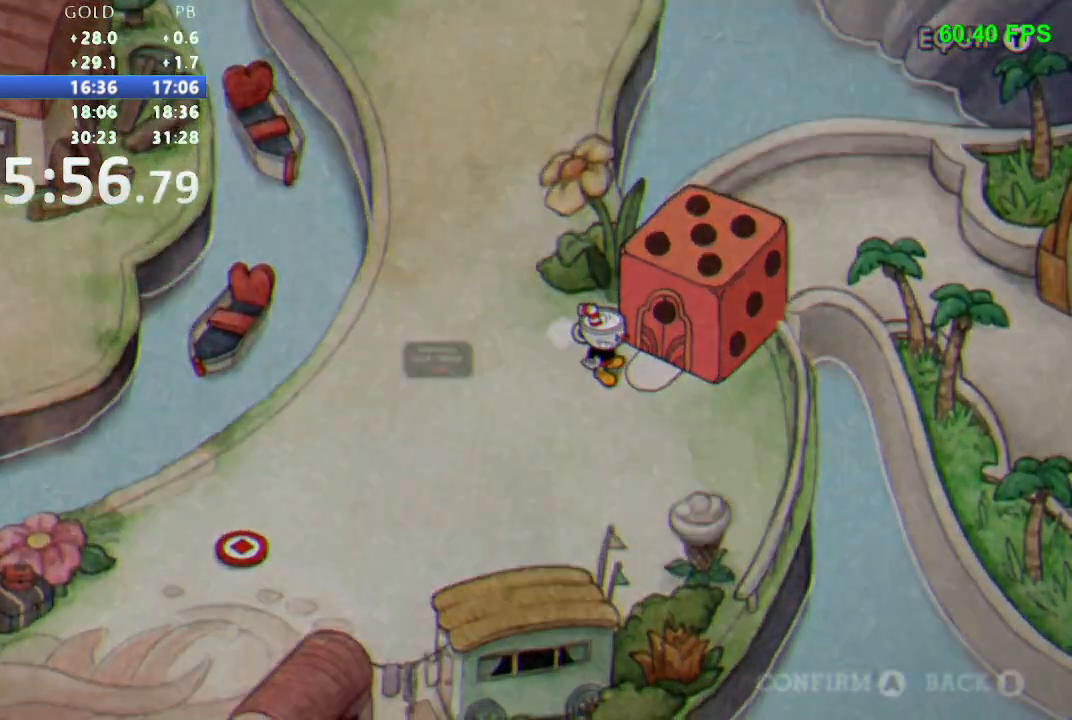
{"buttons": []}
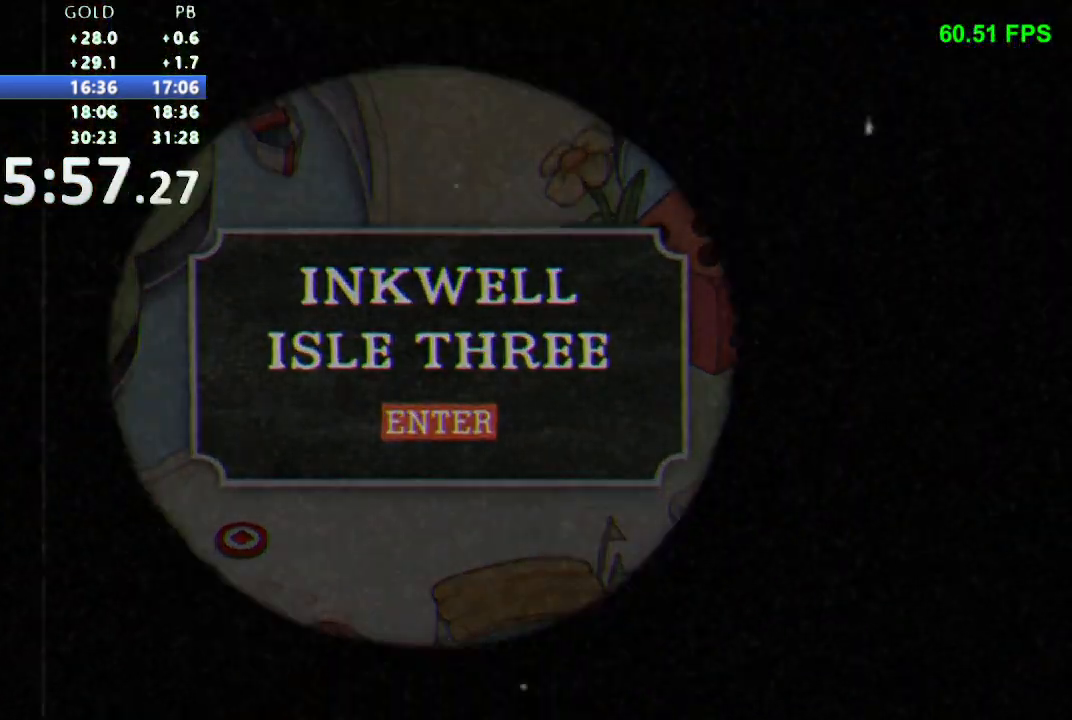
{"buttons": [], "events": []}
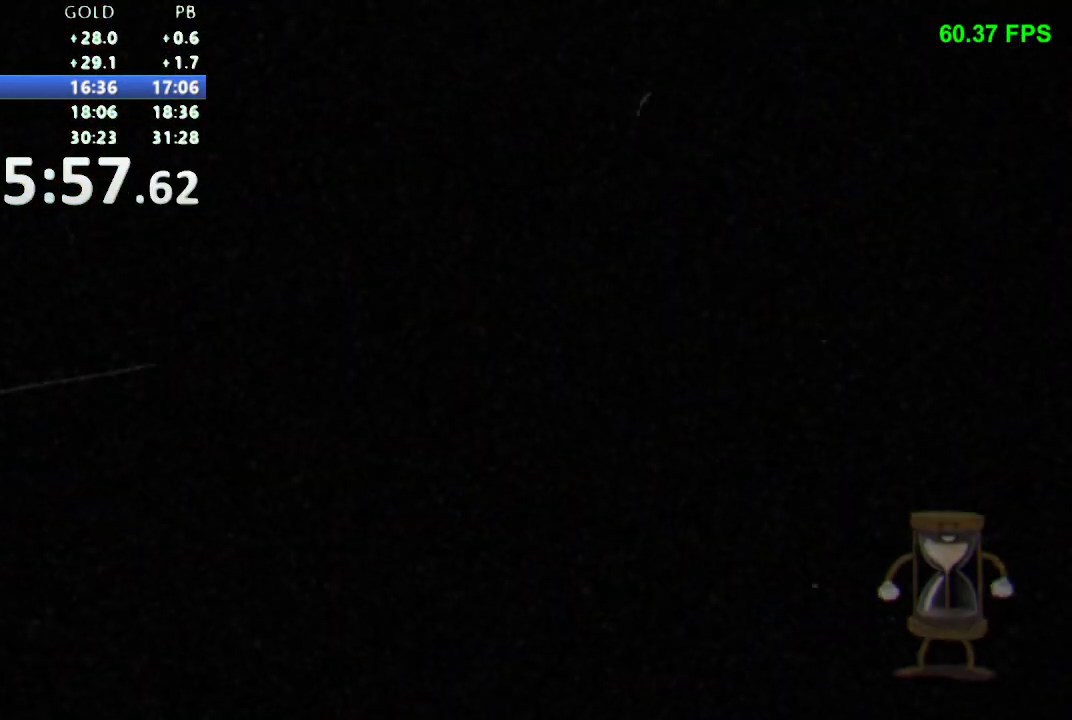
{"buttons": [], "events": []}
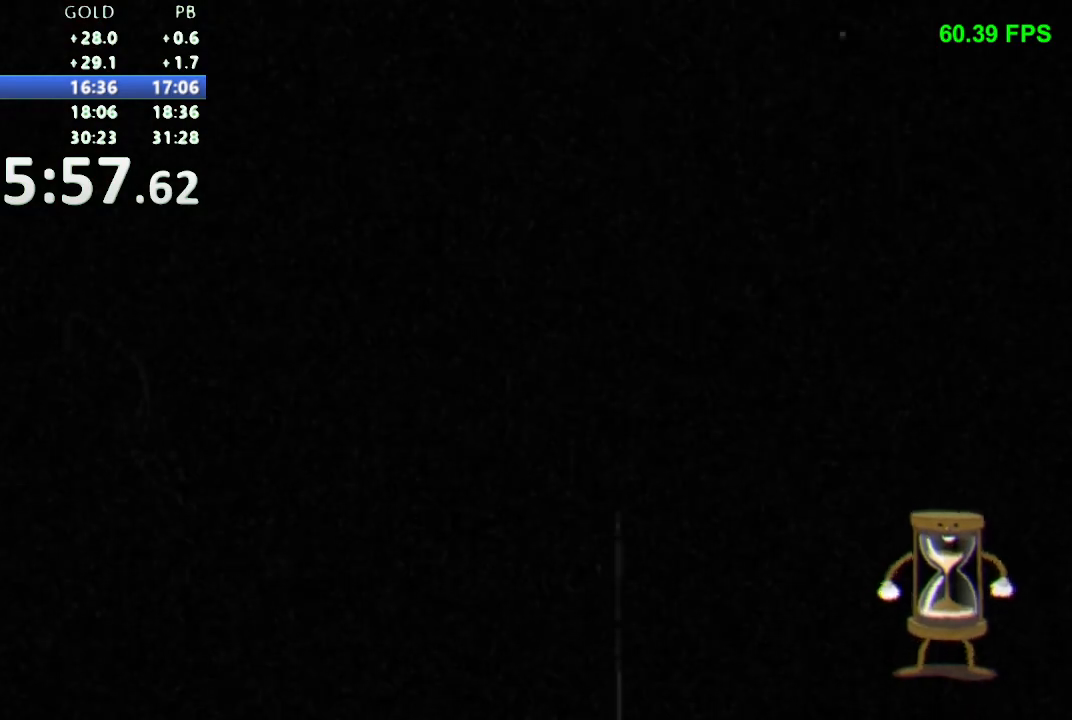
{"buttons": ["DPAD_RIGHT"], "events": [[317, "DPAD_RIGHT", "down"]]}
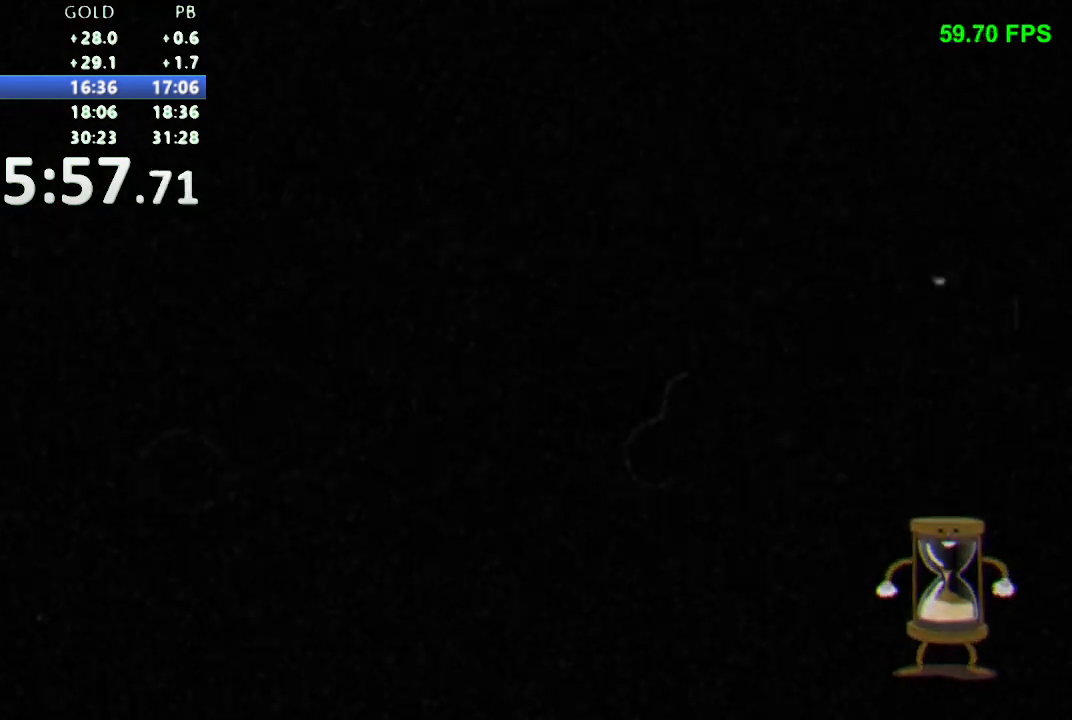
{"buttons": ["DPAD_RIGHT"], "events": []}
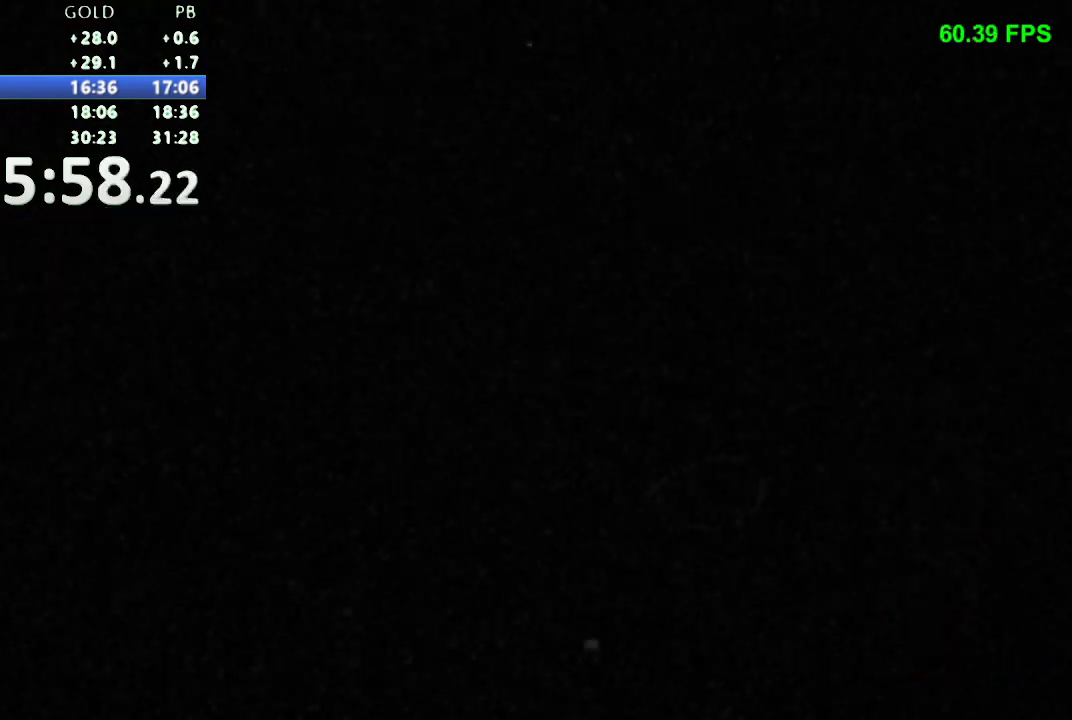
{"buttons": ["DPAD_RIGHT"], "events": [[267, "X", "down"], [417, "X", "up"]]}
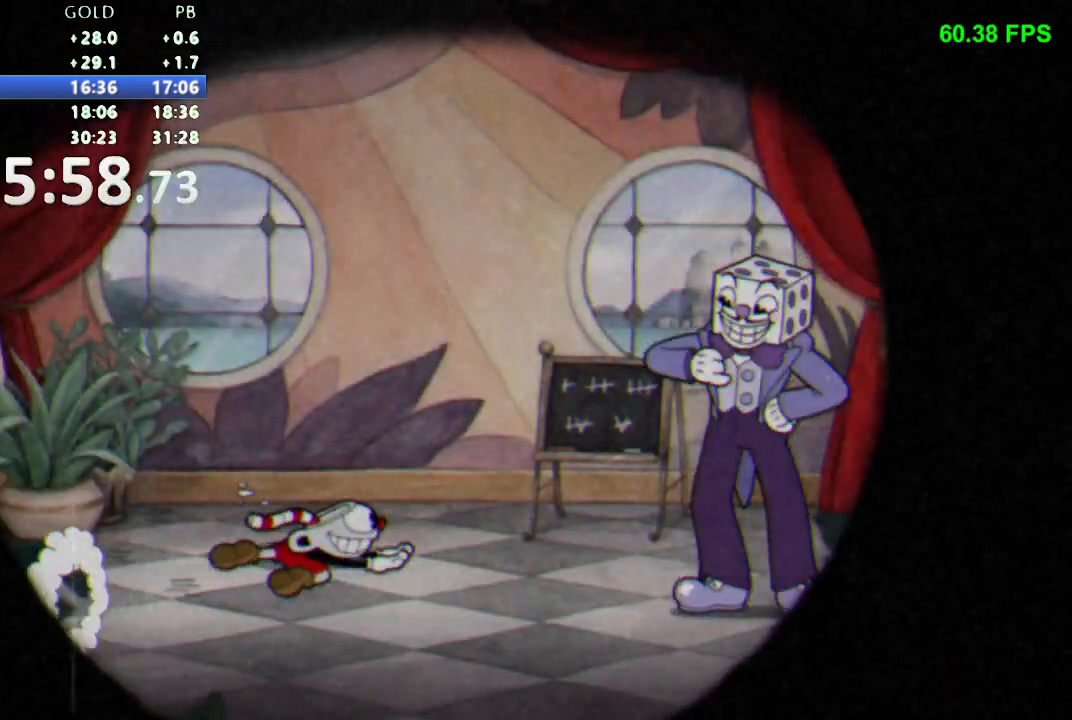
{"buttons": [], "events": [[50, "B", "down"], [100, "X", "down"], [117, "B", "up"], [167, "X", "up"], [417, "B", "down"], [500, "B", "up"], [500, "DPAD_RIGHT", "up"]]}
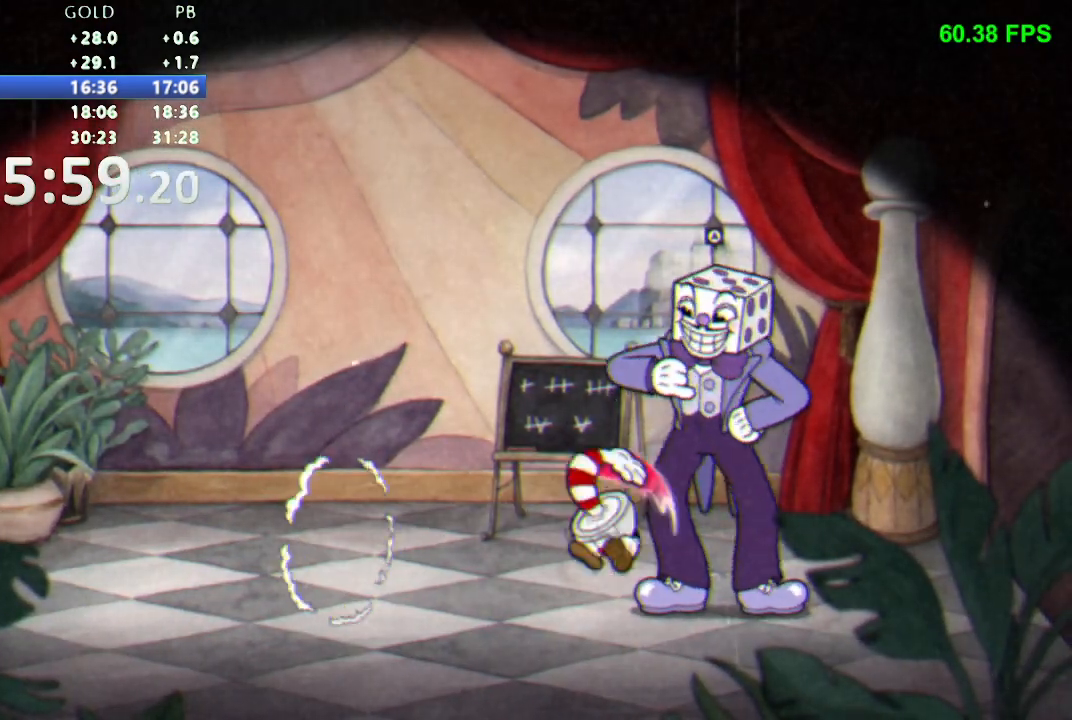
{"buttons": [], "events": [[133, "B", "down"], [283, "B", "up"]]}
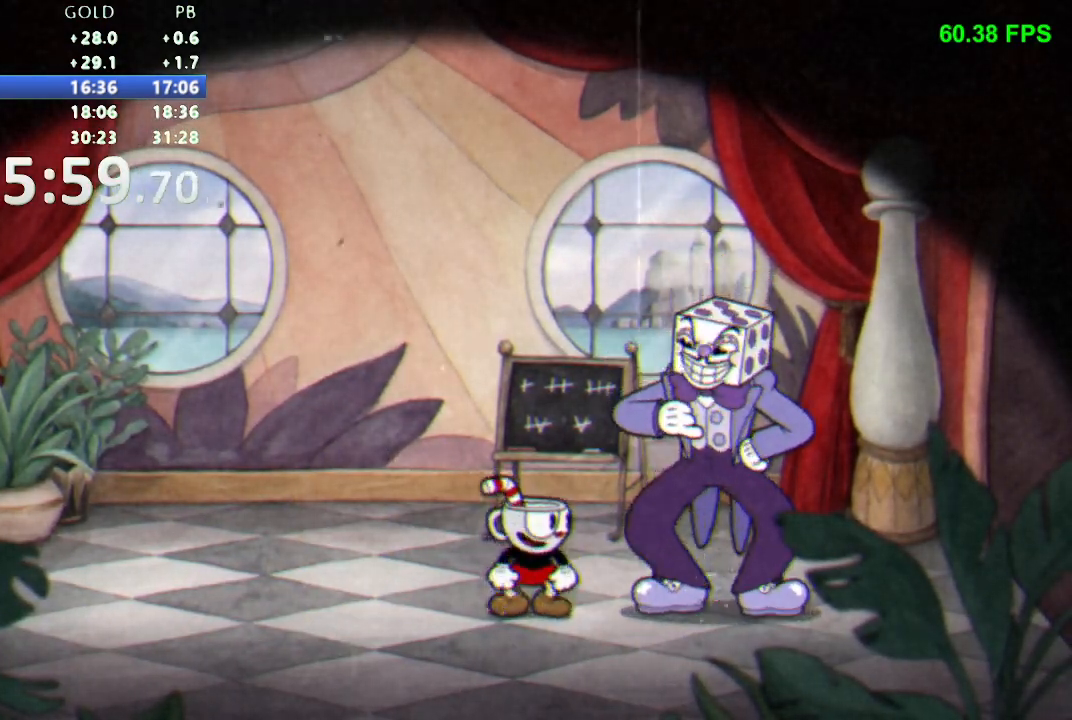
{"buttons": [], "events": [[300, "B", "down"], [367, "B", "up"], [433, "B", "down"], [483, "B", "up"]]}
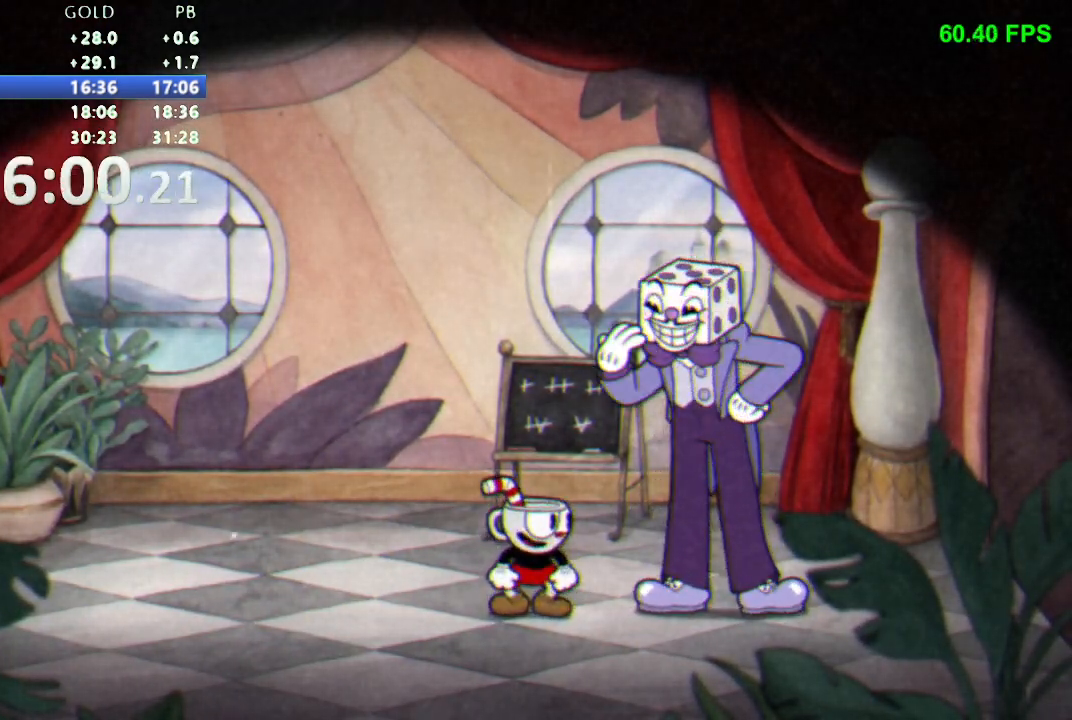
{"buttons": [], "events": [[167, "B", "down"], [233, "B", "up"], [300, "B", "down"], [367, "B", "up"]]}
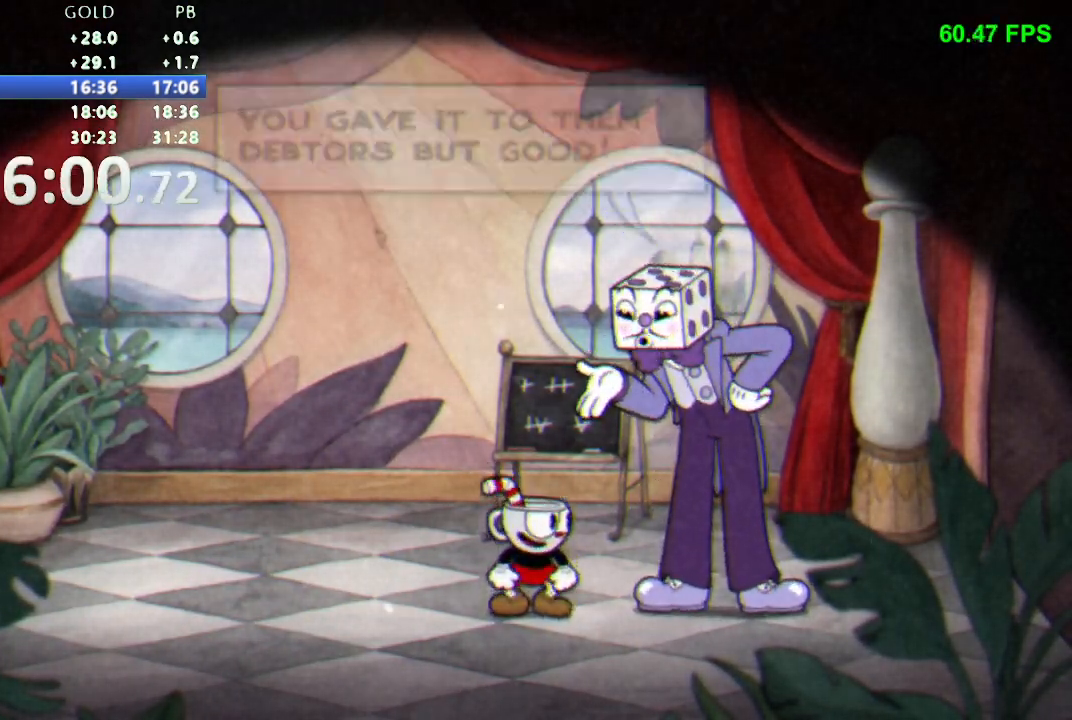
{"buttons": [], "events": [[117, "B", "down"], [183, "B", "up"], [233, "B", "down"], [283, "B", "up"], [433, "B", "down"], [483, "B", "up"]]}
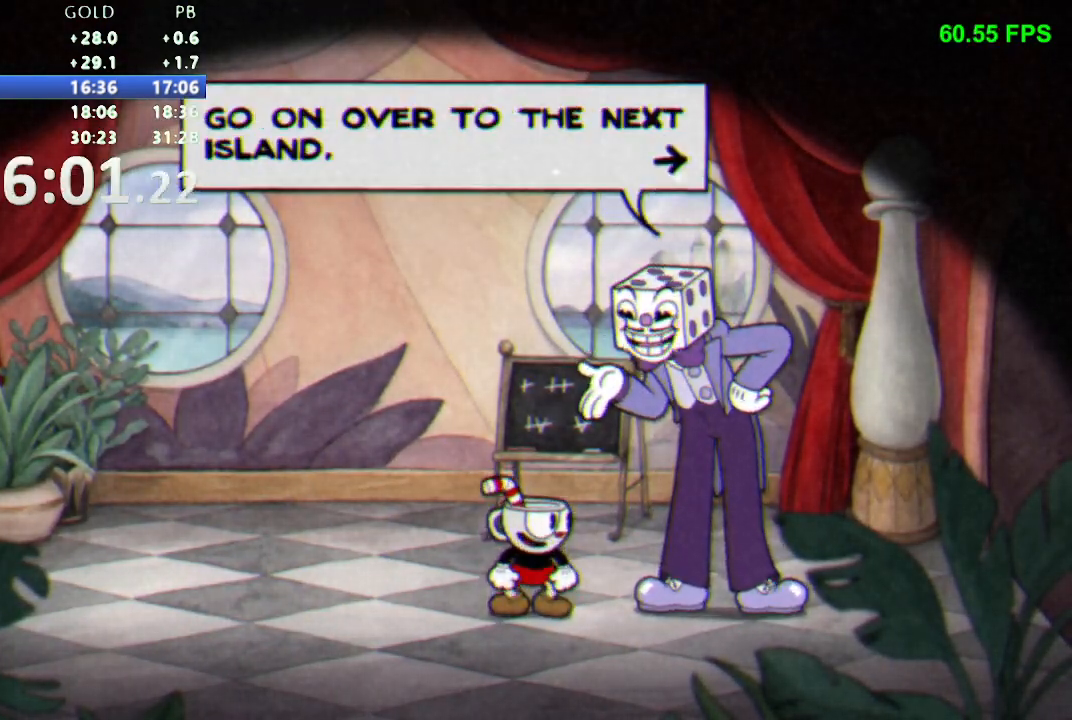
{"buttons": [], "events": [[33, "B", "down"], [117, "B", "up"], [233, "B", "down"], [283, "B", "up"], [350, "B", "down"], [433, "B", "up"]]}
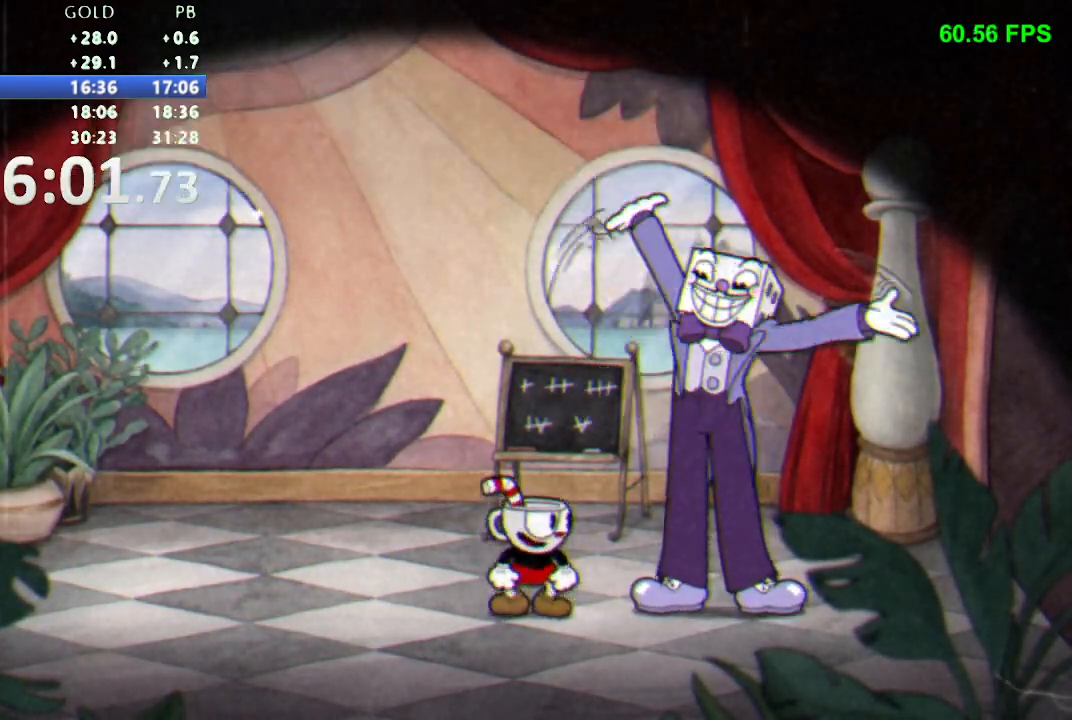
{"buttons": ["DPAD_RIGHT"], "events": [[67, "B", "down"], [117, "B", "up"], [200, "B", "down"], [267, "B", "up"], [350, "DPAD_RIGHT", "down"], [417, "X", "down"], [483, "X", "up"]]}
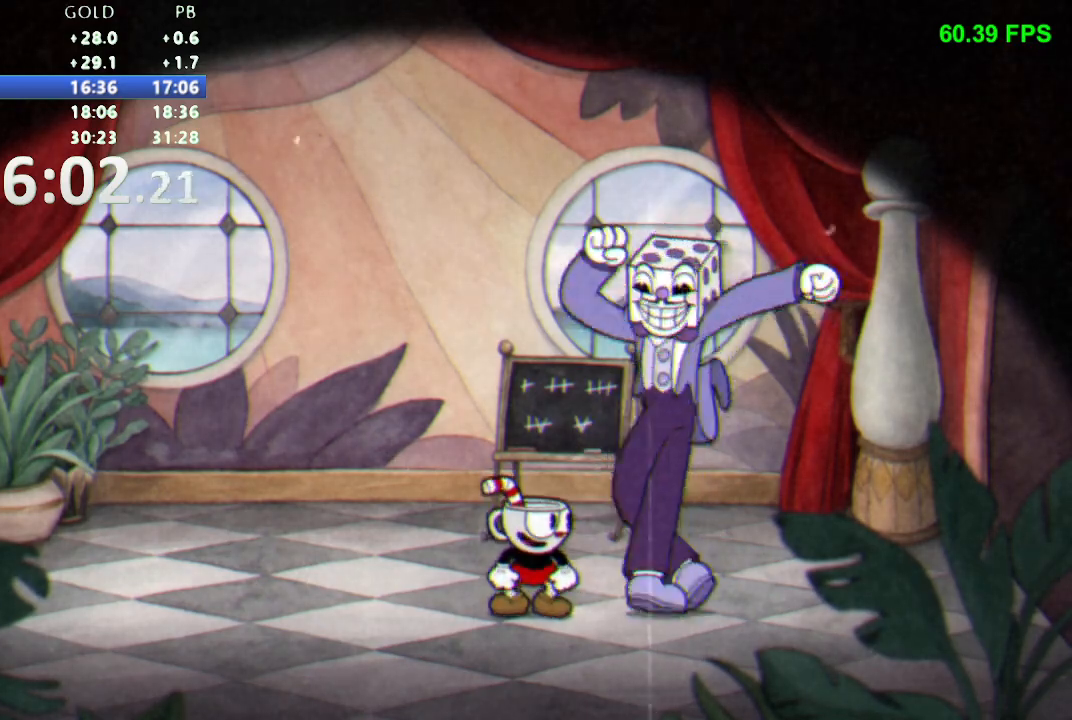
{"buttons": ["DPAD_RIGHT"], "events": [[50, "X", "down"], [100, "X", "up"], [150, "X", "down"], [200, "X", "up"], [267, "X", "down"], [300, "X", "up"], [350, "X", "down"], [400, "X", "up"], [450, "X", "down"], [500, "X", "up"]]}
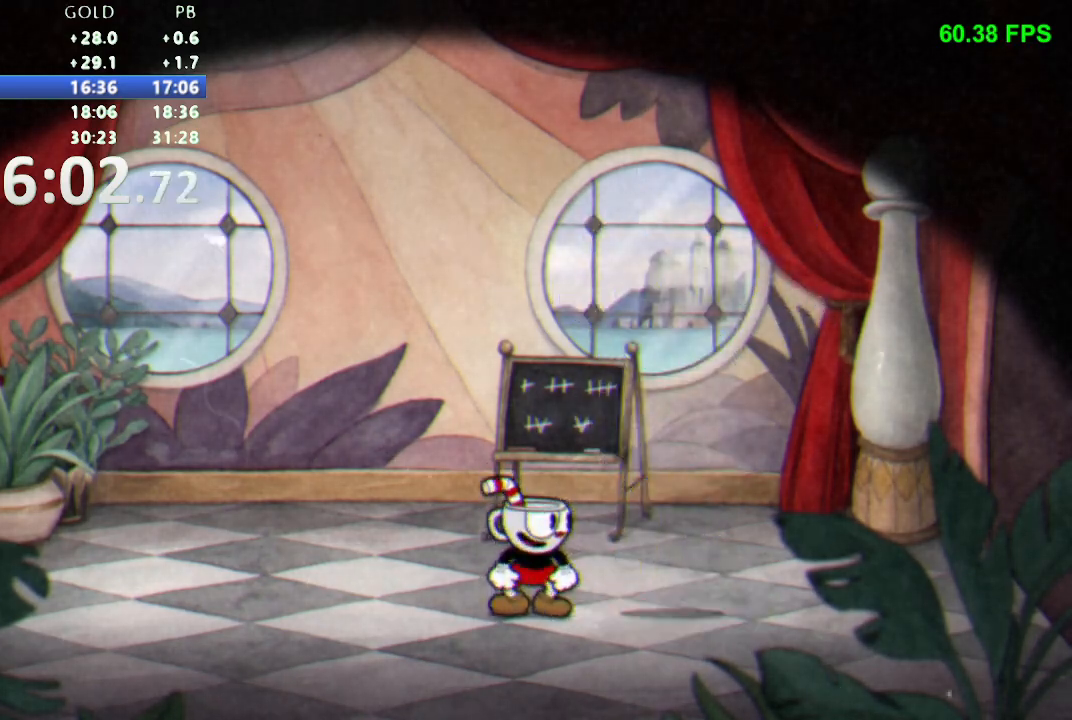
{"buttons": ["X", "DPAD_RIGHT"], "events": [[67, "X", "down"], [100, "X", "up"], [133, "X", "down"], [200, "X", "up"], [250, "X", "down"], [417, "X", "up"], [433, "X", "down"]]}